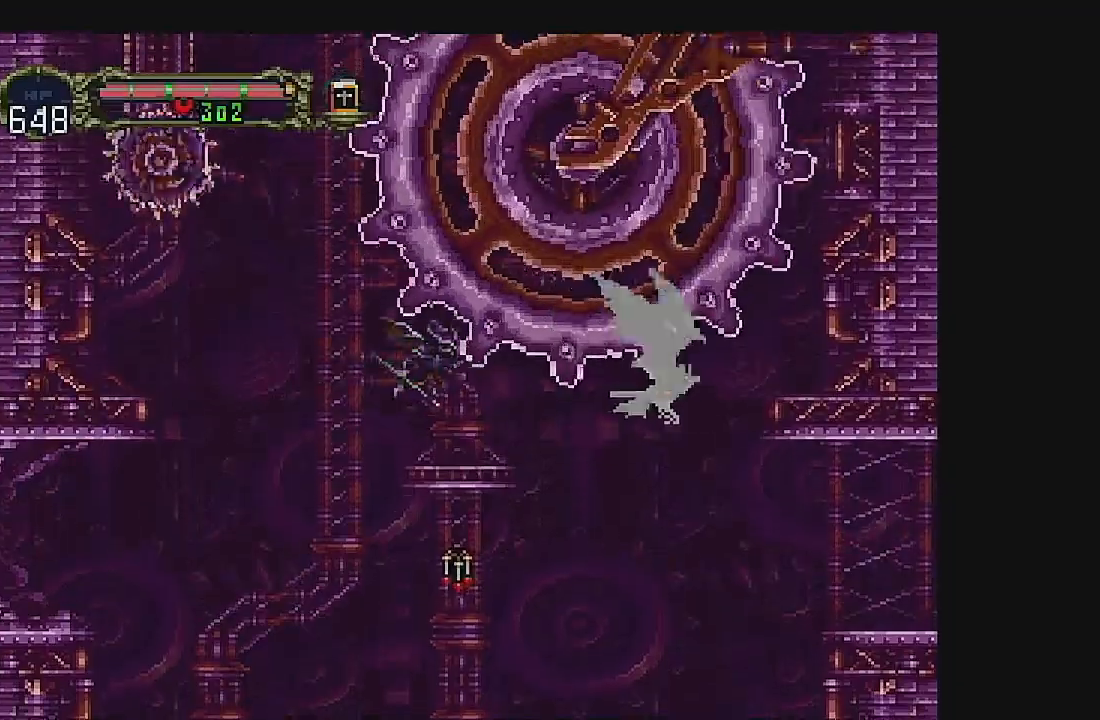
Gameplay with a controller (Xbox layout); each line is a JSON object with the inputs held at the frame after it (dt_ms = milliseconds from this image to that frame). "events" lists button and stick changes between this image and that frame as [ms after this image, input, new state], when the widget could be followed in between. Not read: L1 L3 R1 R3 right_stick.
{"dt_ms": 500, "buttons": ["DPAD_UP"], "left_stick": "center", "events": [[333, "DPAD_LEFT", "down"], [500, "DPAD_LEFT", "up"]]}
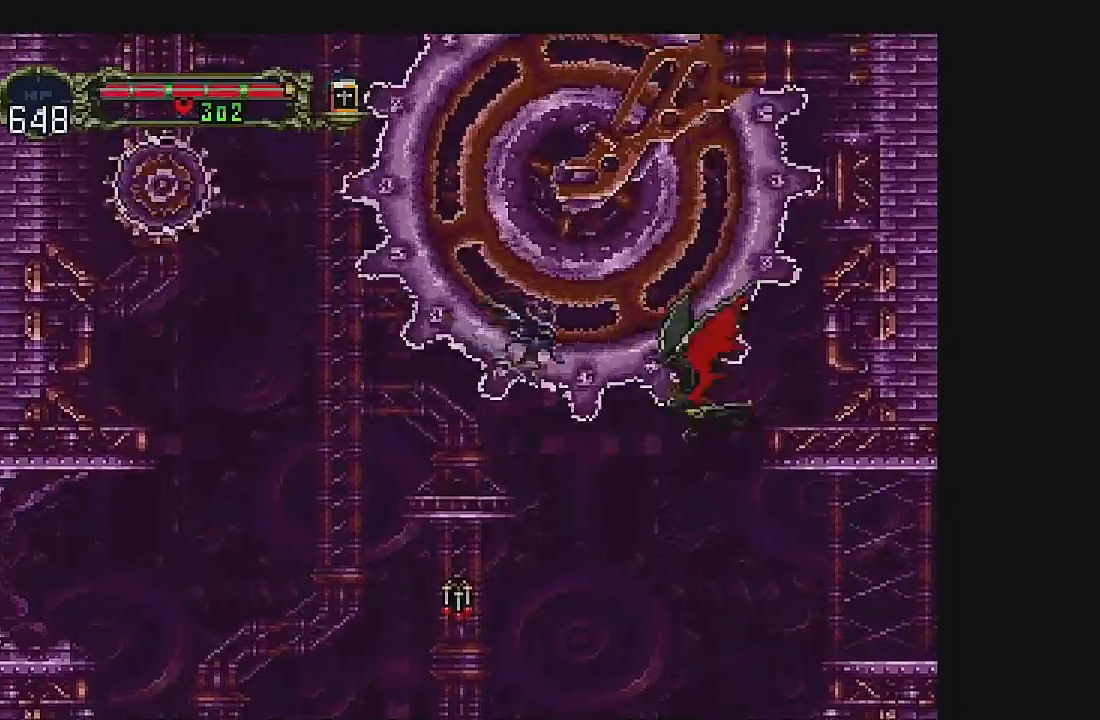
{"dt_ms": 500, "buttons": ["DPAD_UP"], "left_stick": "center", "events": []}
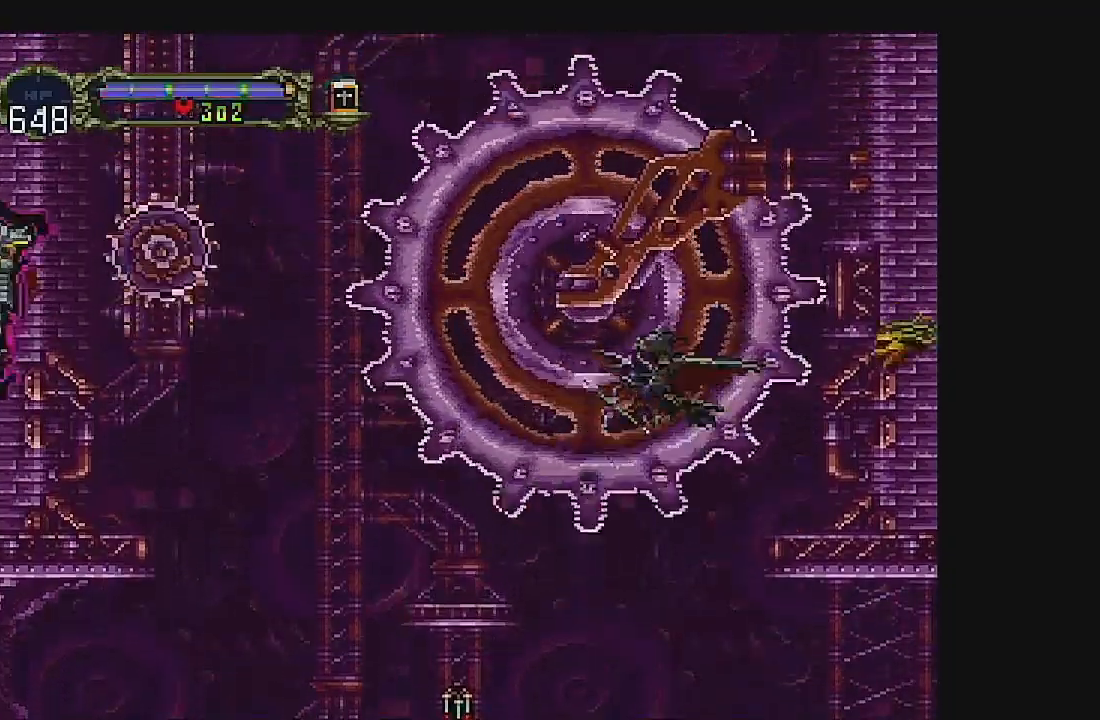
{"dt_ms": 500, "buttons": ["DPAD_UP"], "left_stick": "center", "events": []}
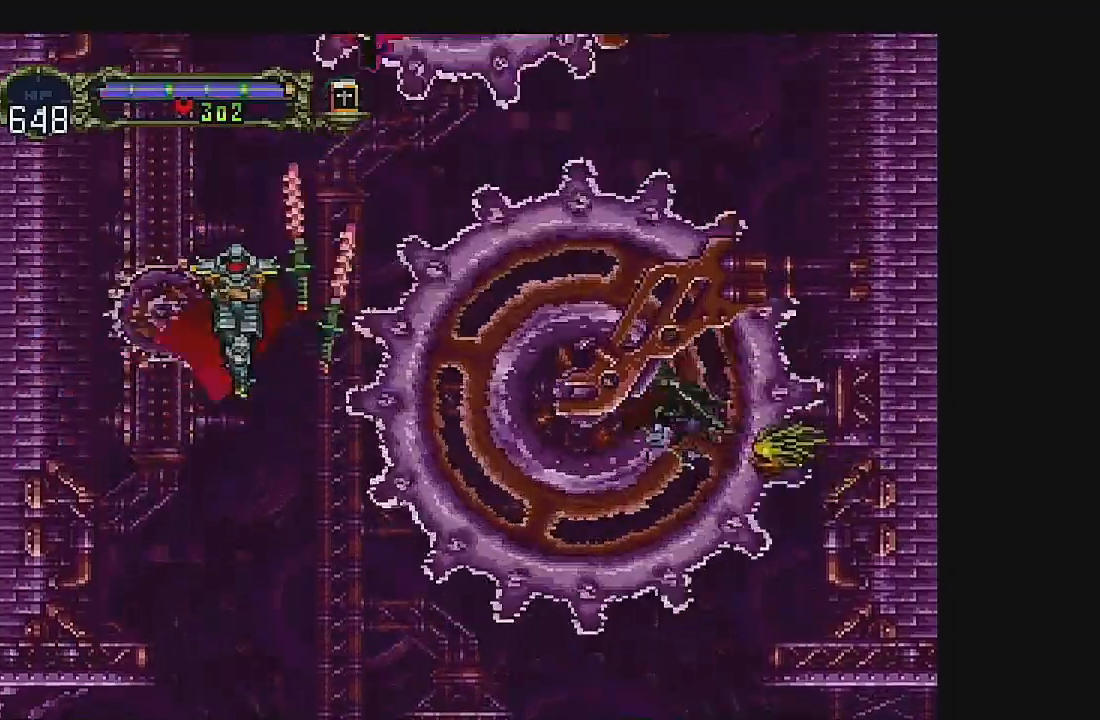
{"dt_ms": 500, "buttons": ["DPAD_UP"], "left_stick": "center", "events": []}
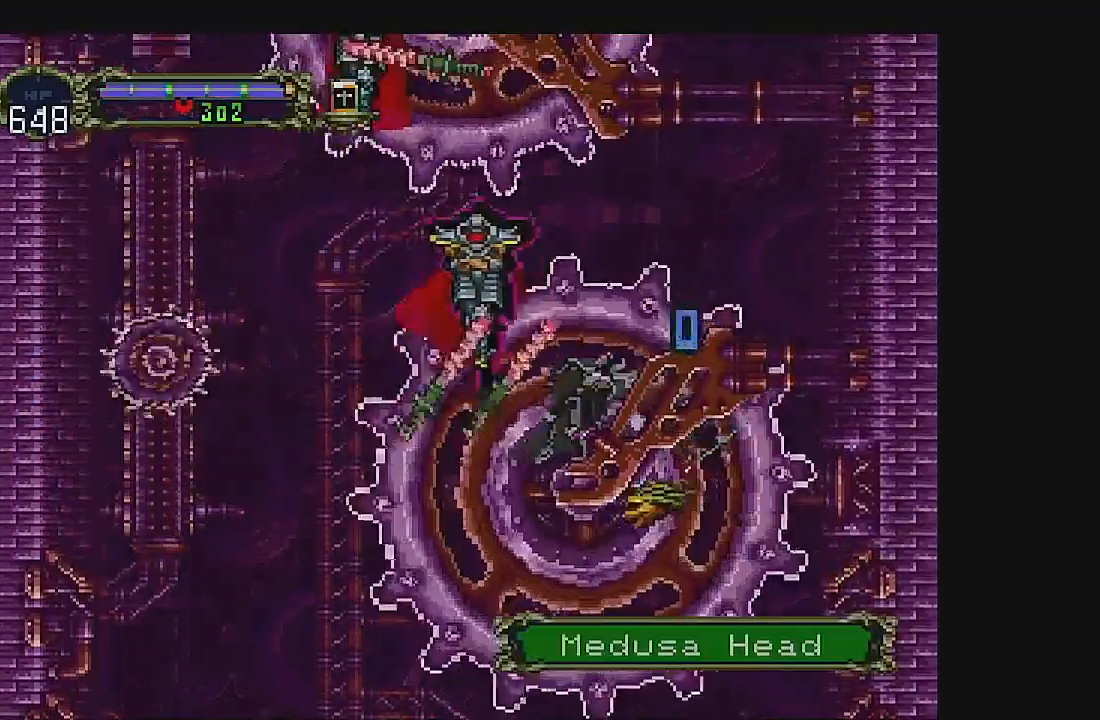
{"dt_ms": 500, "buttons": [], "left_stick": "center", "events": [[400, "DPAD_UP", "up"]]}
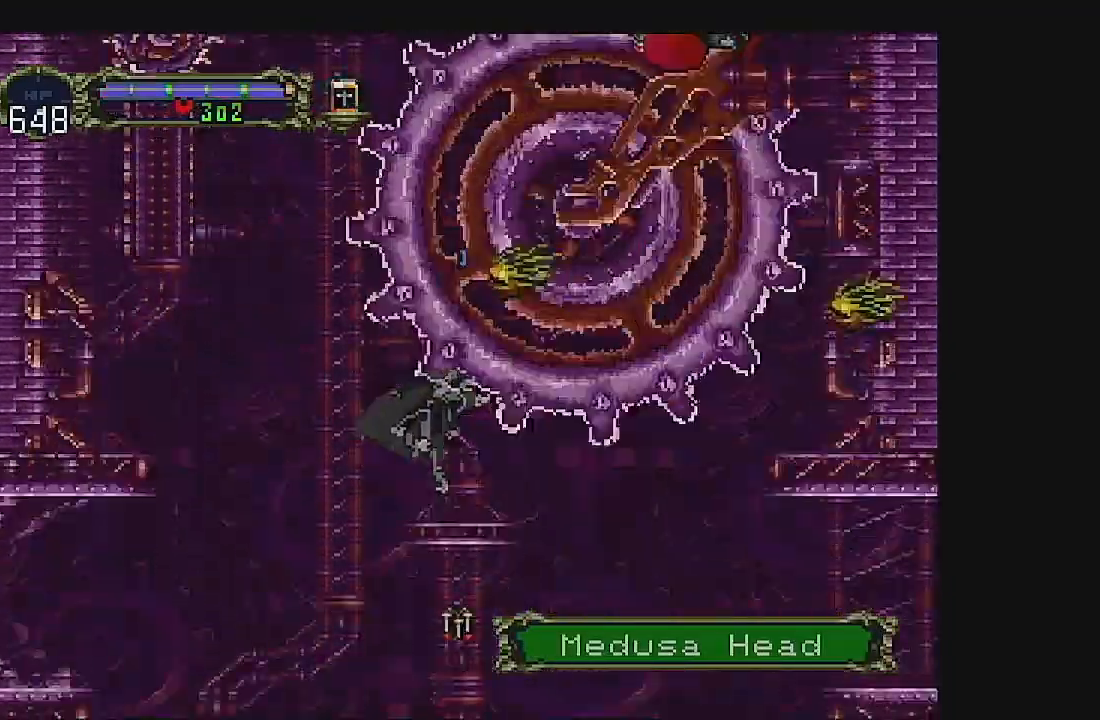
{"dt_ms": 500, "buttons": ["DPAD_DOWN"], "left_stick": "center", "events": [[167, "DPAD_DOWN", "down"], [267, "DPAD_DOWN", "up"], [467, "DPAD_DOWN", "down"]]}
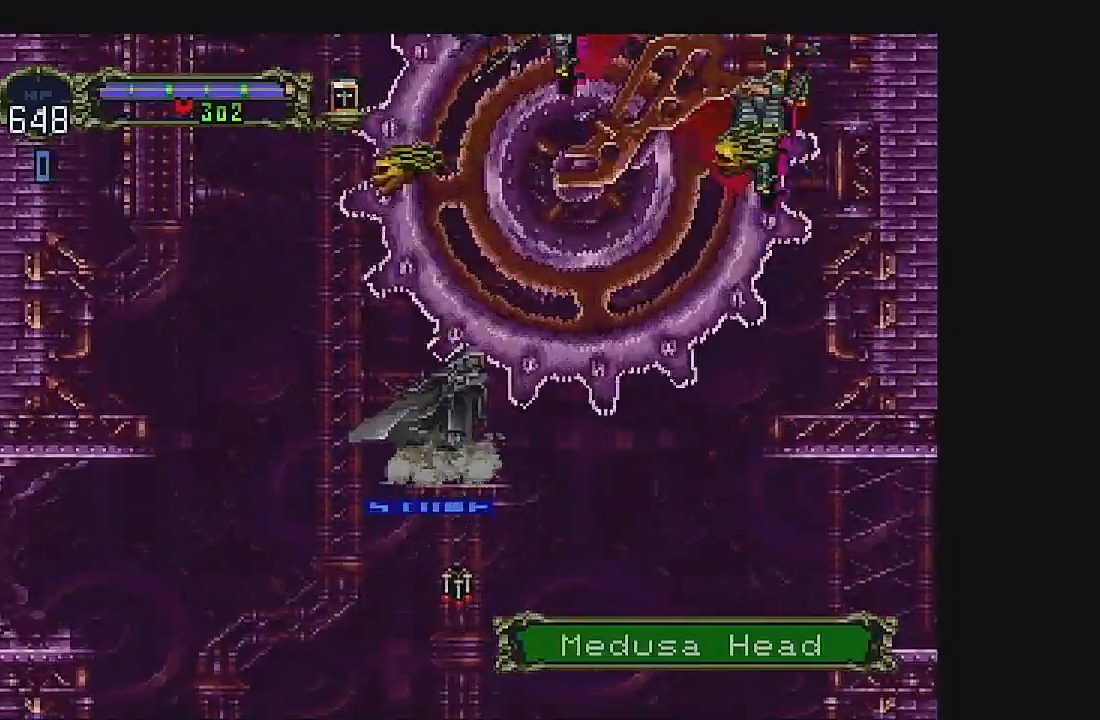
{"dt_ms": 500, "buttons": ["DPAD_DOWN"], "left_stick": "center", "events": []}
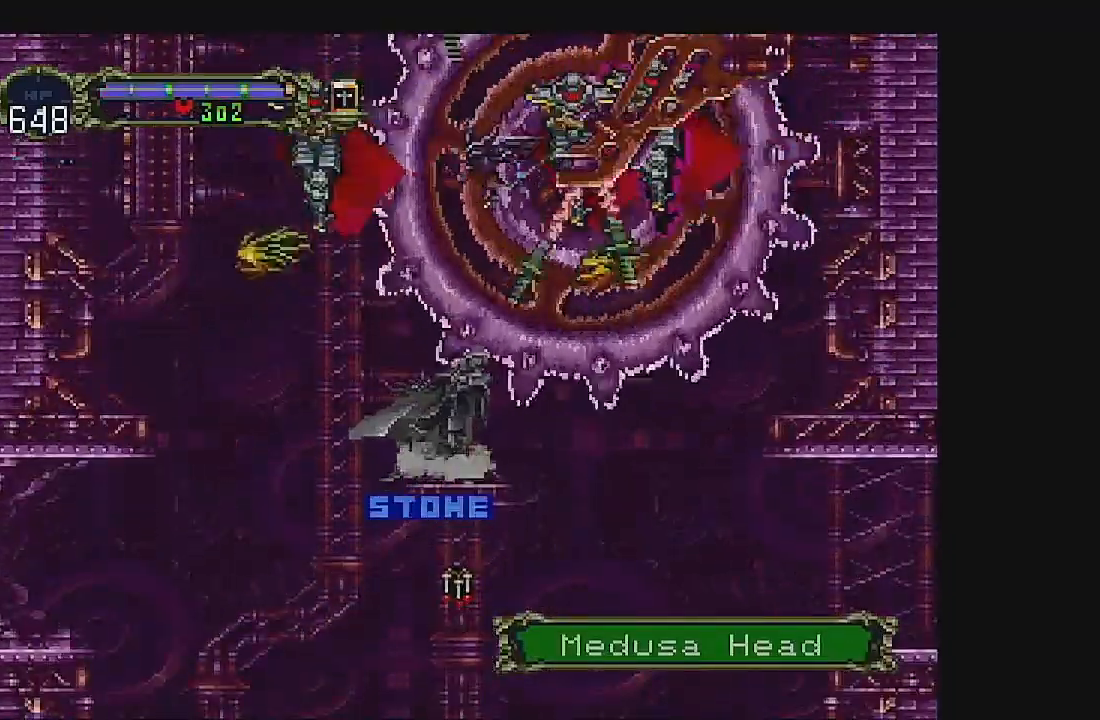
{"dt_ms": 500, "buttons": ["DPAD_DOWN"], "left_stick": "center", "events": [[67, "DPAD_DOWN", "up"], [133, "DPAD_DOWN", "down"]]}
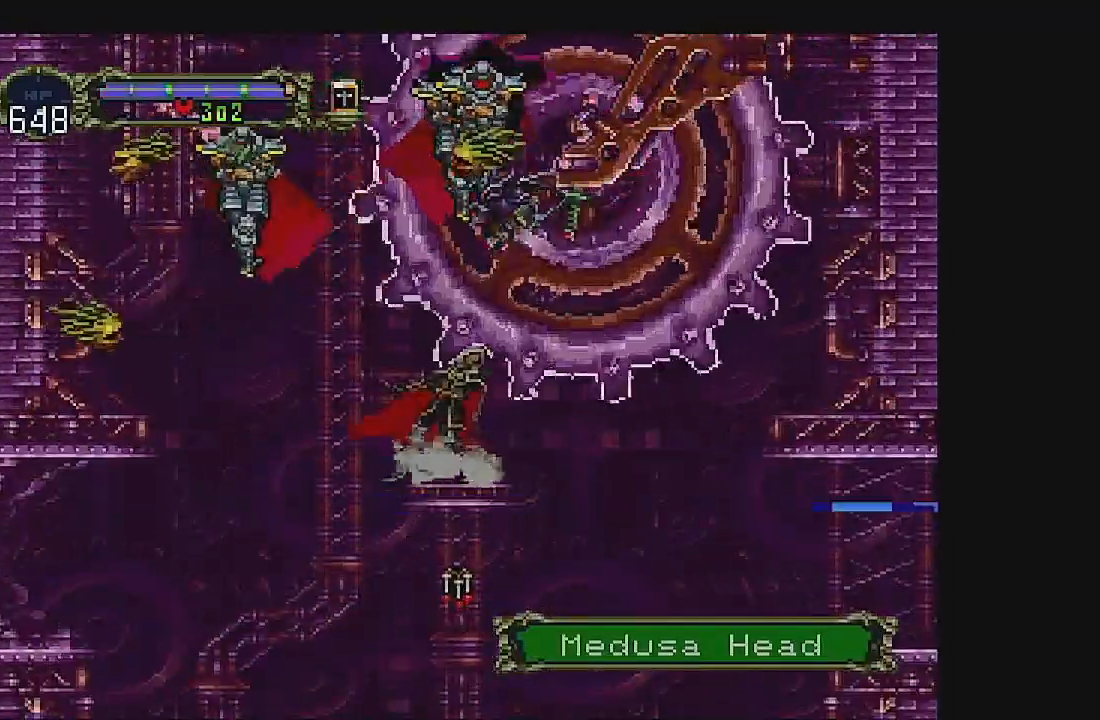
{"dt_ms": 500, "buttons": [], "left_stick": "center", "events": [[167, "DPAD_DOWN", "up"], [233, "DPAD_DOWN", "down"], [300, "DPAD_DOWN", "up"], [433, "DPAD_DOWN", "down"], [467, "DPAD_DOWN", "up"]]}
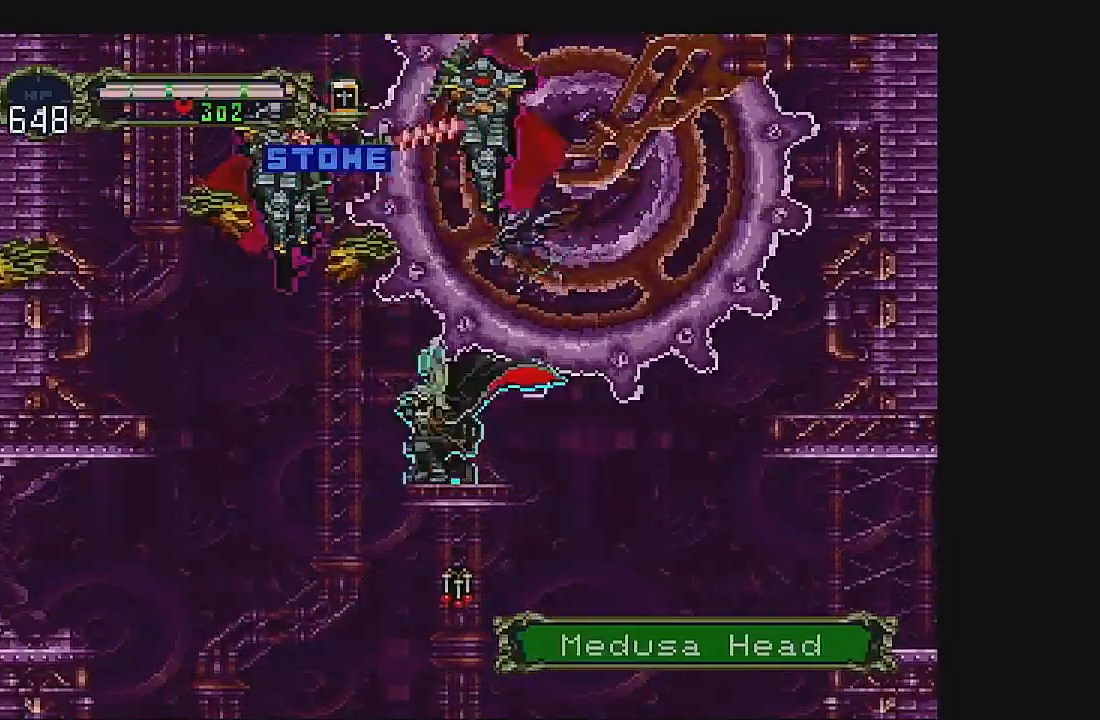
{"dt_ms": 1000, "buttons": [], "left_stick": "center"}
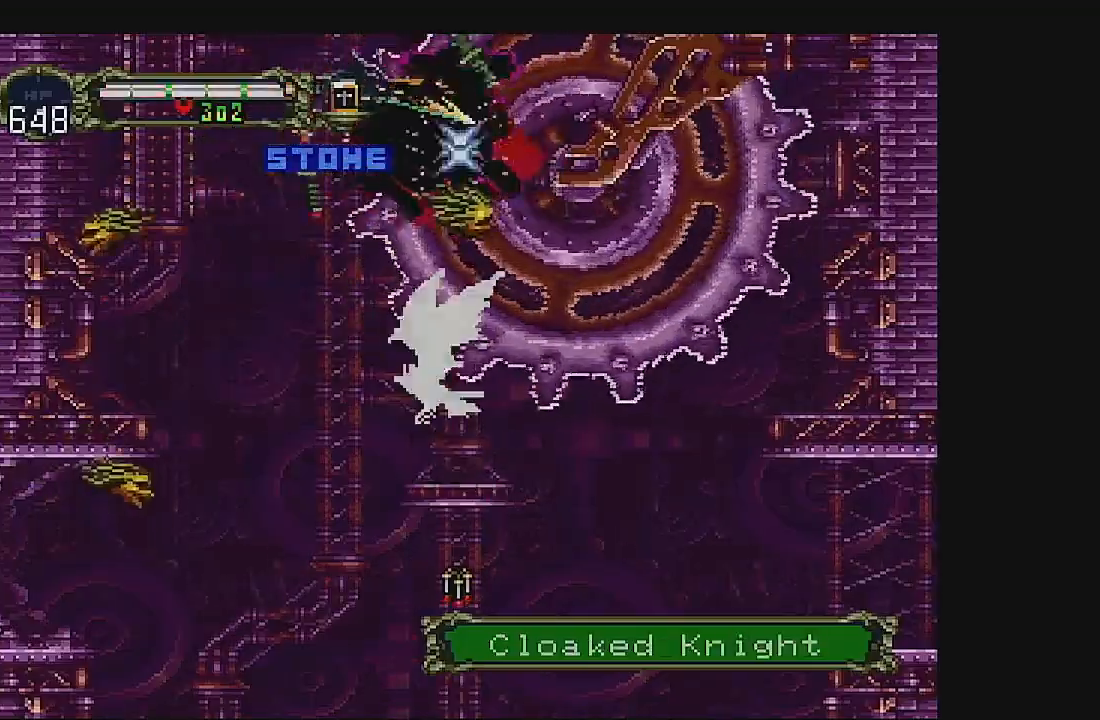
{"dt_ms": 500, "buttons": ["DPAD_UP"], "left_stick": "center", "events": [[33, "DPAD_UP", "down"]]}
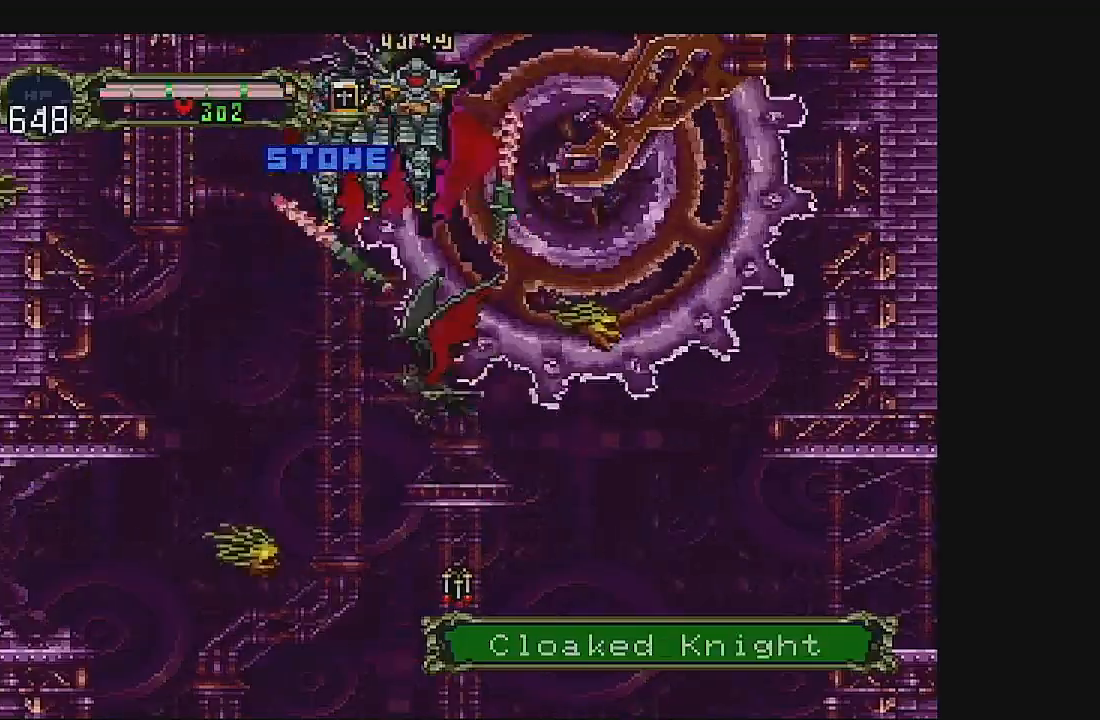
{"dt_ms": 500, "buttons": ["DPAD_RIGHT"], "left_stick": "center", "events": [[133, "DPAD_RIGHT", "down"], [267, "DPAD_UP", "up"]]}
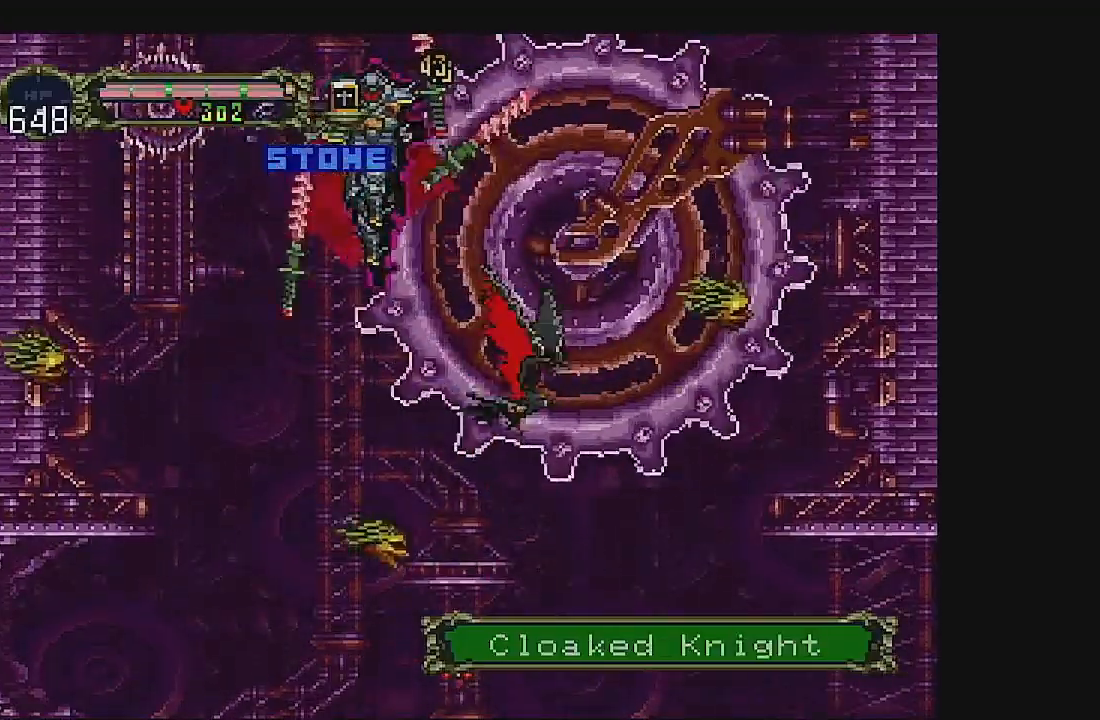
{"dt_ms": 500, "buttons": ["DPAD_UP", "DPAD_RIGHT"], "left_stick": "center", "events": [[67, "DPAD_UP", "down"], [133, "DPAD_RIGHT", "up"], [333, "DPAD_RIGHT", "down"]]}
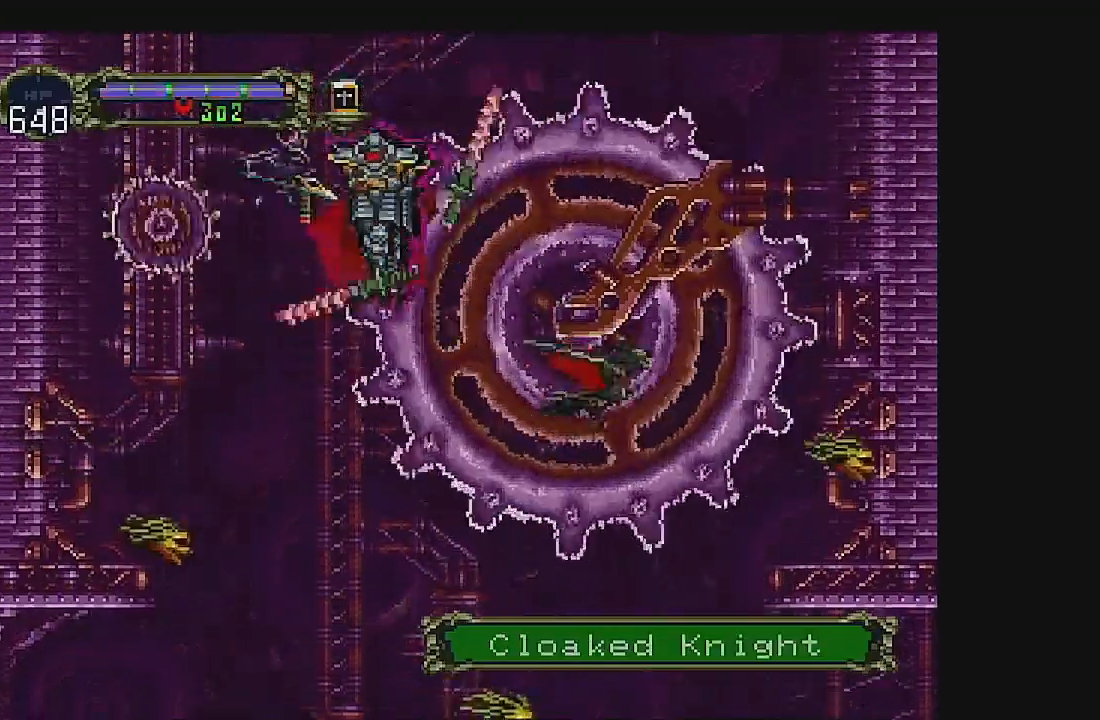
{"dt_ms": 500, "buttons": ["DPAD_UP", "DPAD_RIGHT"], "left_stick": "center", "events": [[33, "DPAD_RIGHT", "up"], [333, "DPAD_RIGHT", "down"]]}
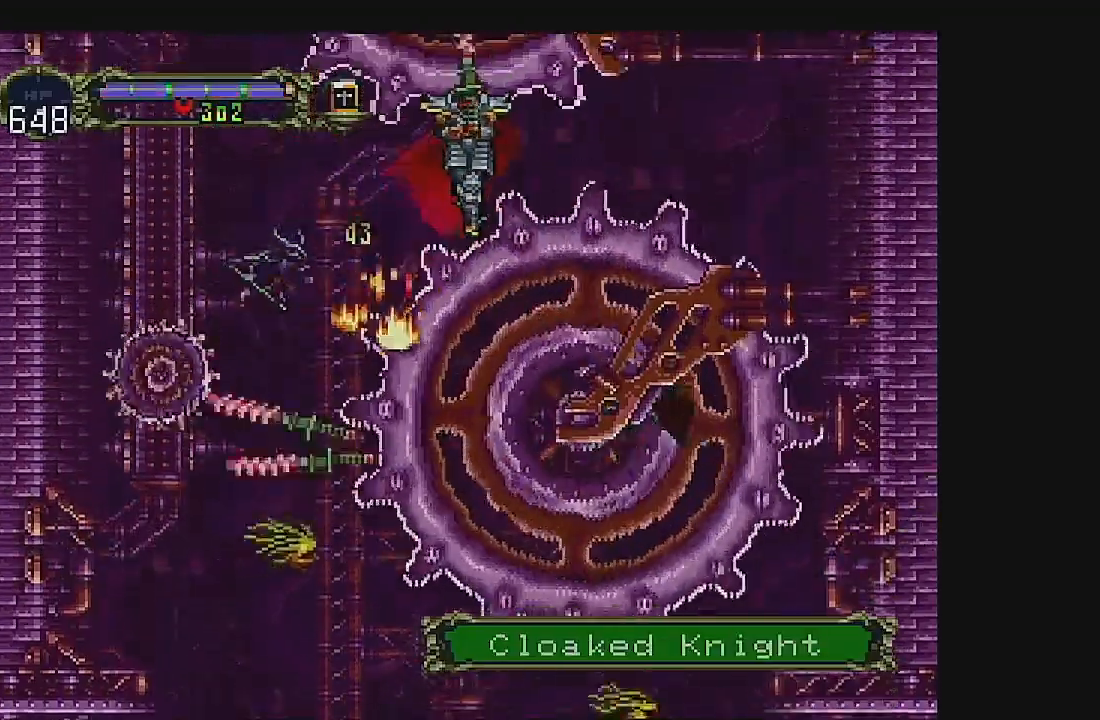
{"dt_ms": 500, "buttons": ["DPAD_UP", "DPAD_LEFT"], "left_stick": "center", "events": [[67, "DPAD_RIGHT", "up"], [400, "DPAD_LEFT", "down"]]}
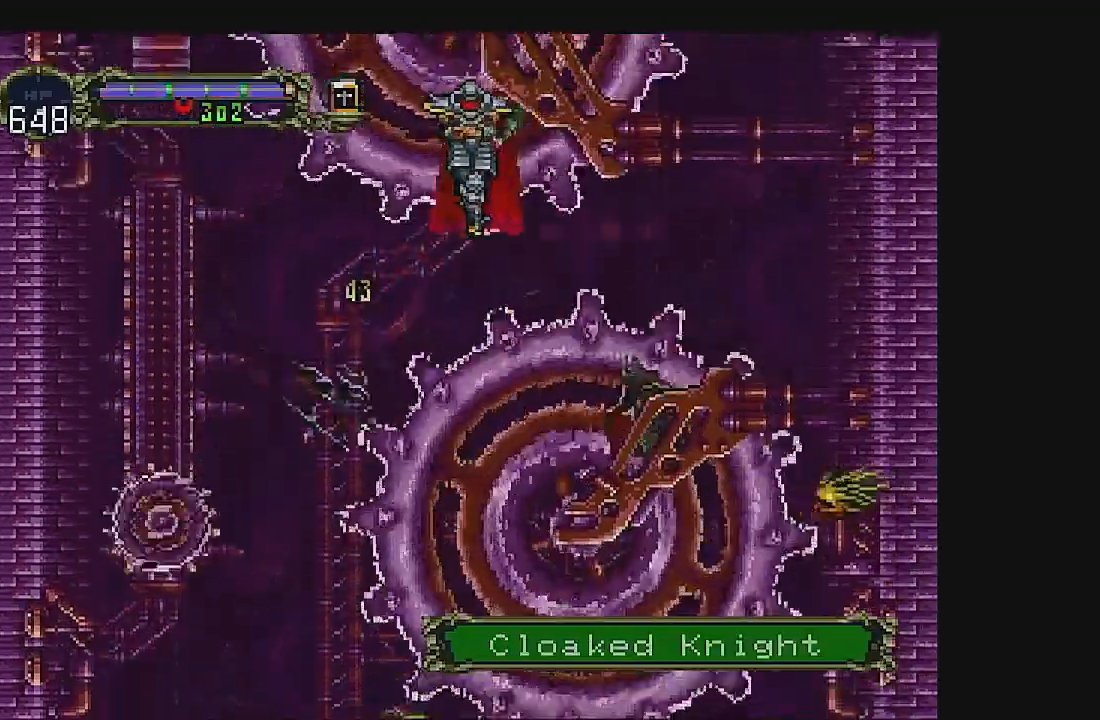
{"dt_ms": 500, "buttons": ["DPAD_UP"], "left_stick": "center", "events": [[300, "DPAD_LEFT", "up"]]}
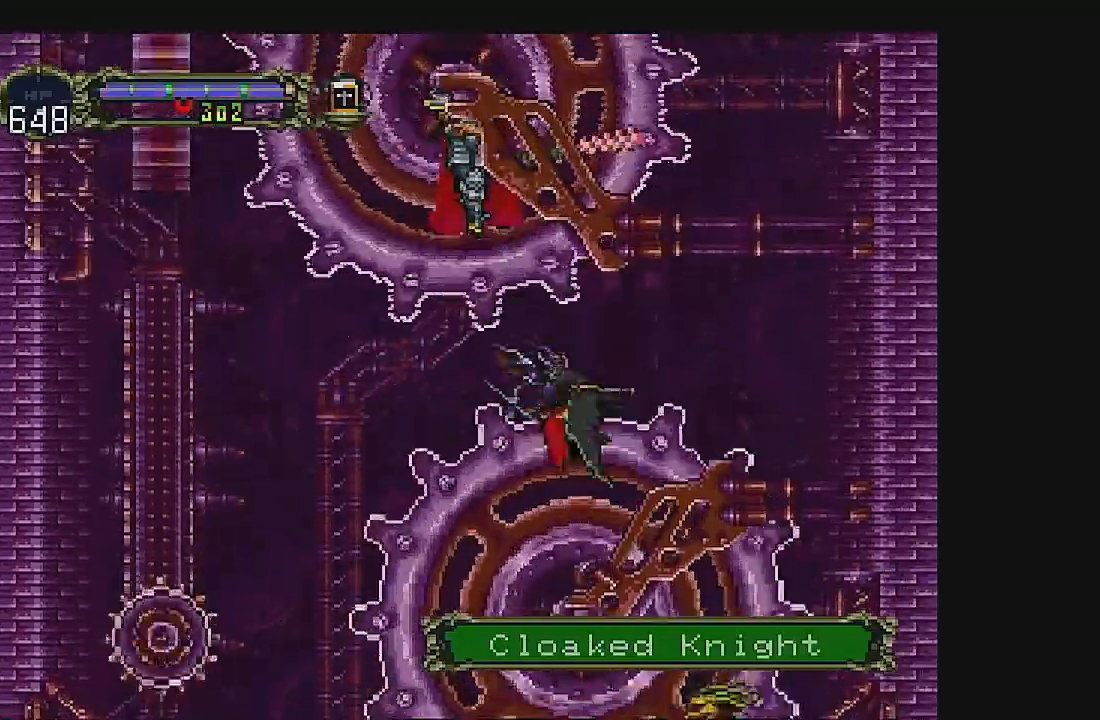
{"dt_ms": 500, "buttons": ["DPAD_UP"], "left_stick": "center", "events": []}
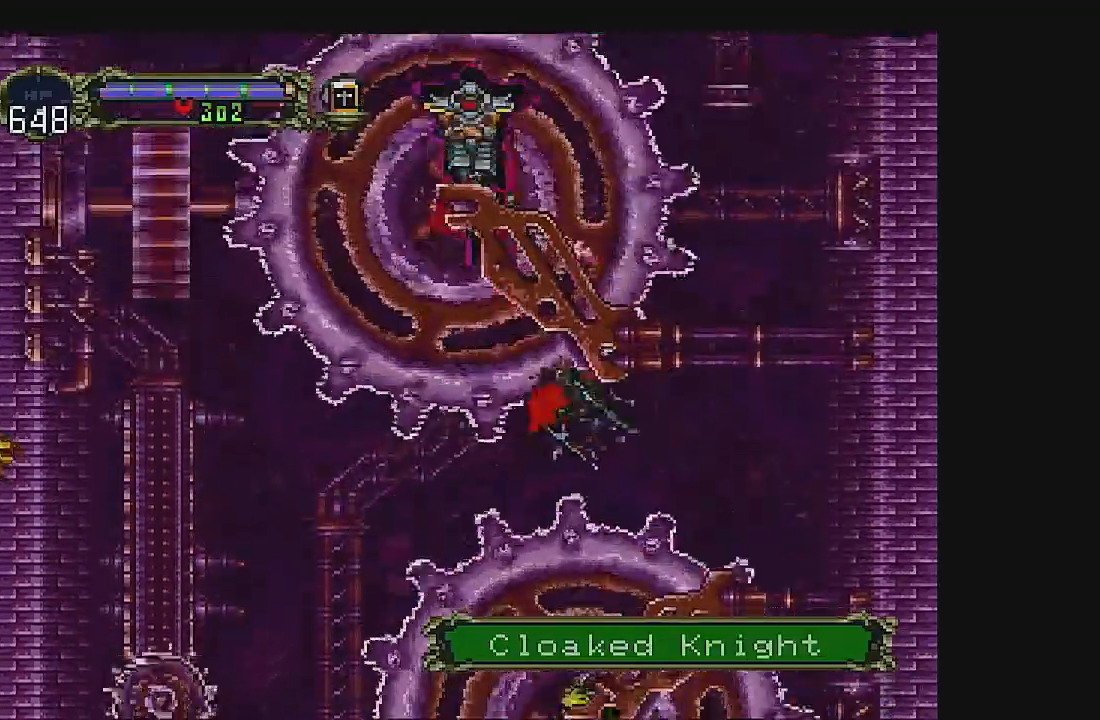
{"dt_ms": 500, "buttons": ["DPAD_UP"], "left_stick": "center", "events": []}
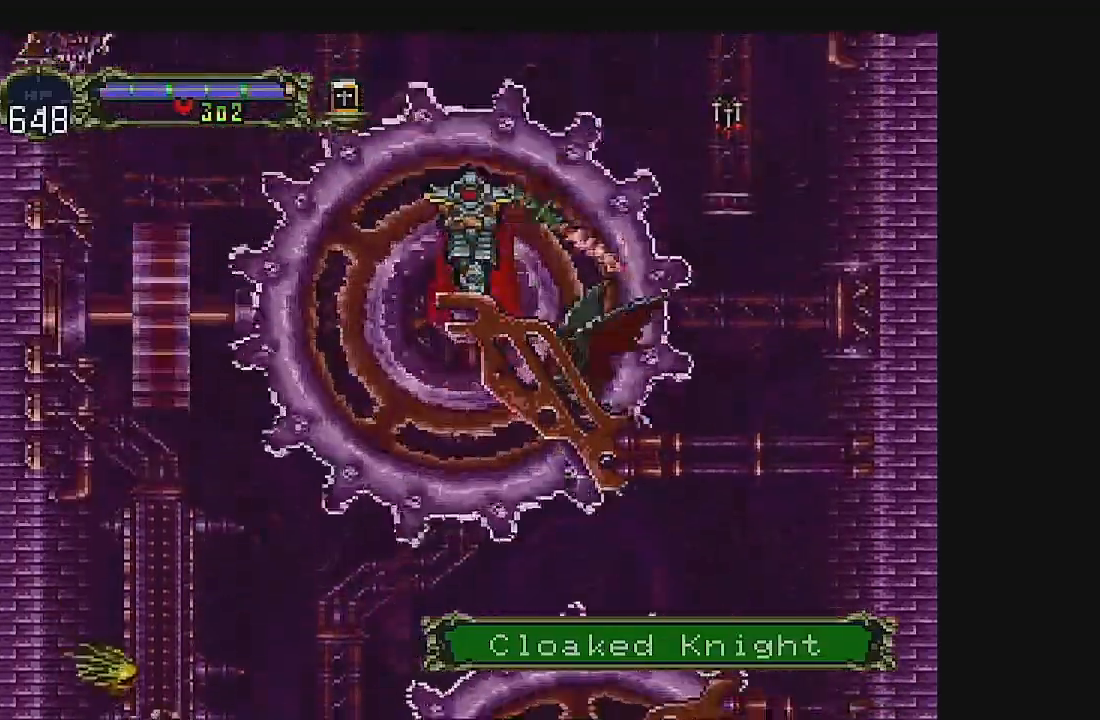
{"dt_ms": 500, "buttons": ["DPAD_UP"], "left_stick": "center", "events": [[67, "DPAD_RIGHT", "down"], [433, "DPAD_RIGHT", "up"]]}
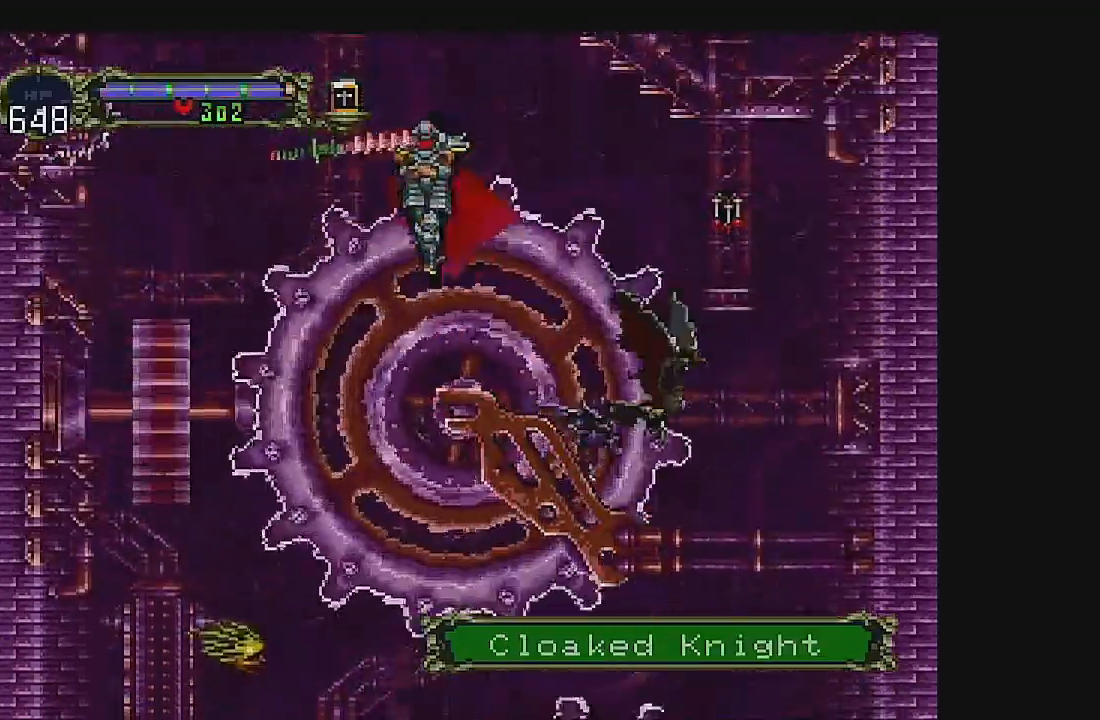
{"dt_ms": 500, "buttons": ["DPAD_UP"], "left_stick": "center", "events": []}
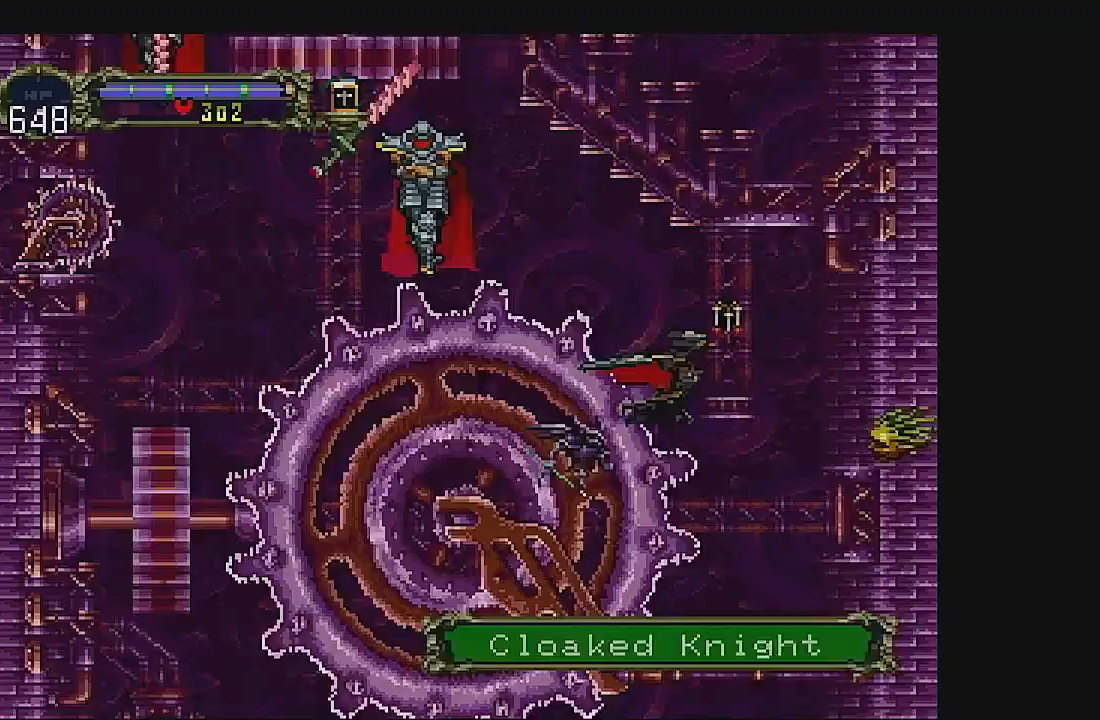
{"dt_ms": 500, "buttons": ["DPAD_LEFT"], "left_stick": "center", "events": [[400, "DPAD_LEFT", "down"], [500, "DPAD_UP", "up"]]}
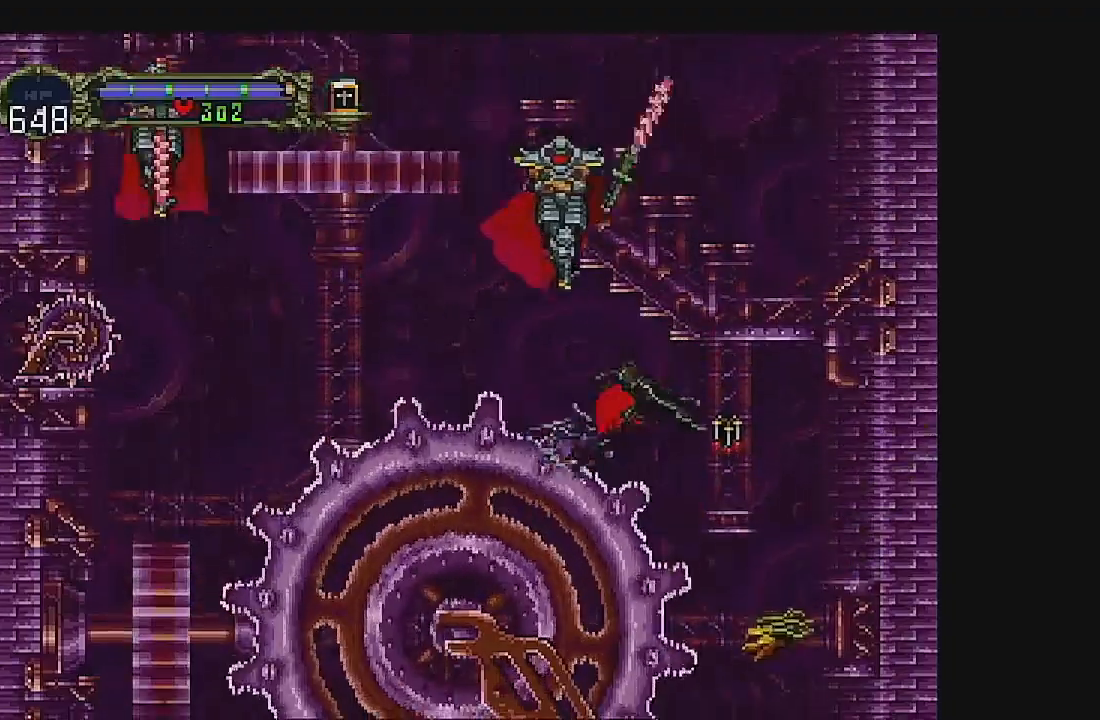
{"dt_ms": 500, "buttons": ["DPAD_UP", "DPAD_LEFT"], "left_stick": "center", "events": [[300, "DPAD_UP", "down"]]}
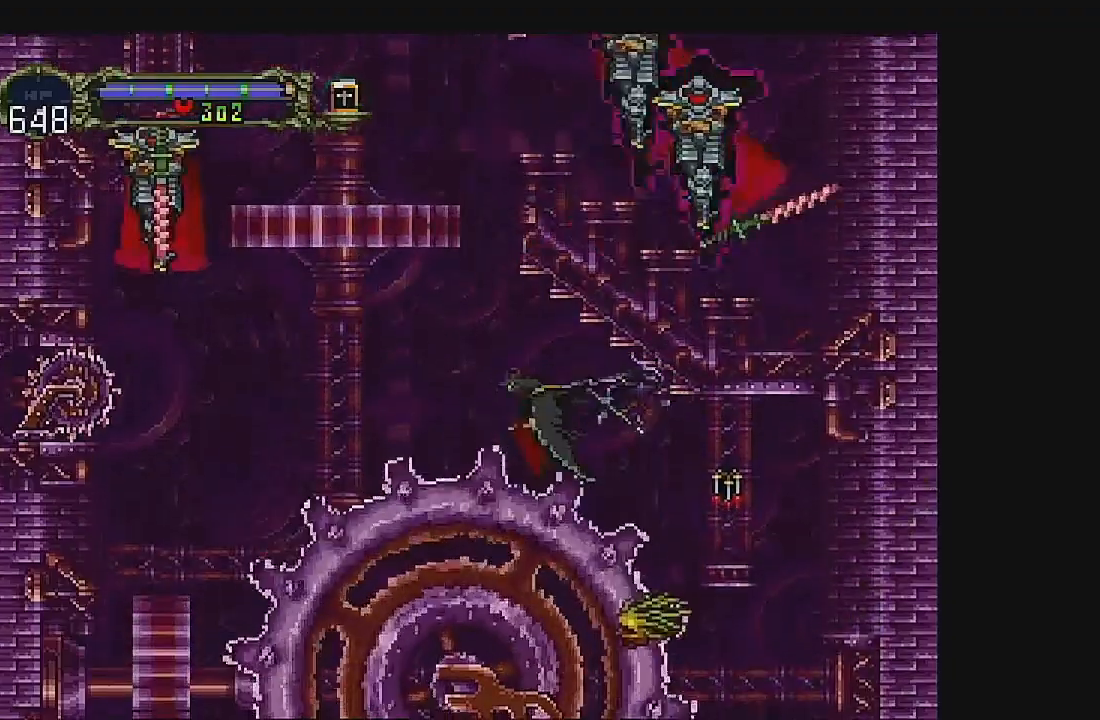
{"dt_ms": 500, "buttons": ["DPAD_UP", "DPAD_LEFT"], "left_stick": "center", "events": []}
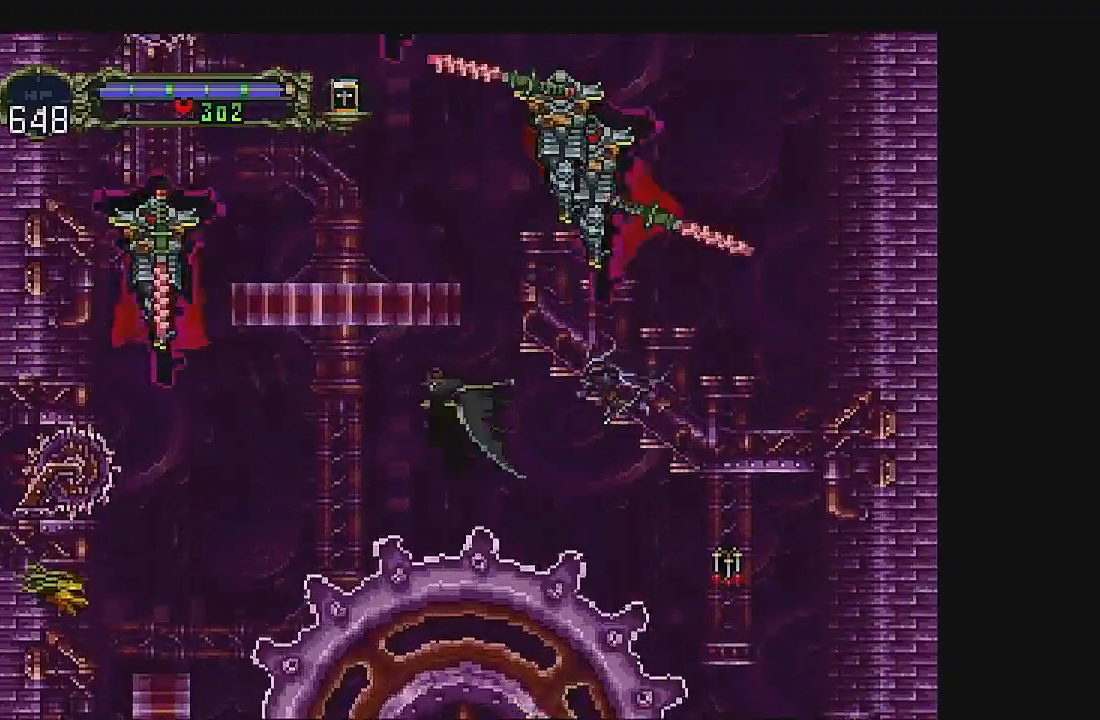
{"dt_ms": 500, "buttons": ["DPAD_UP", "DPAD_LEFT"], "left_stick": "center", "events": []}